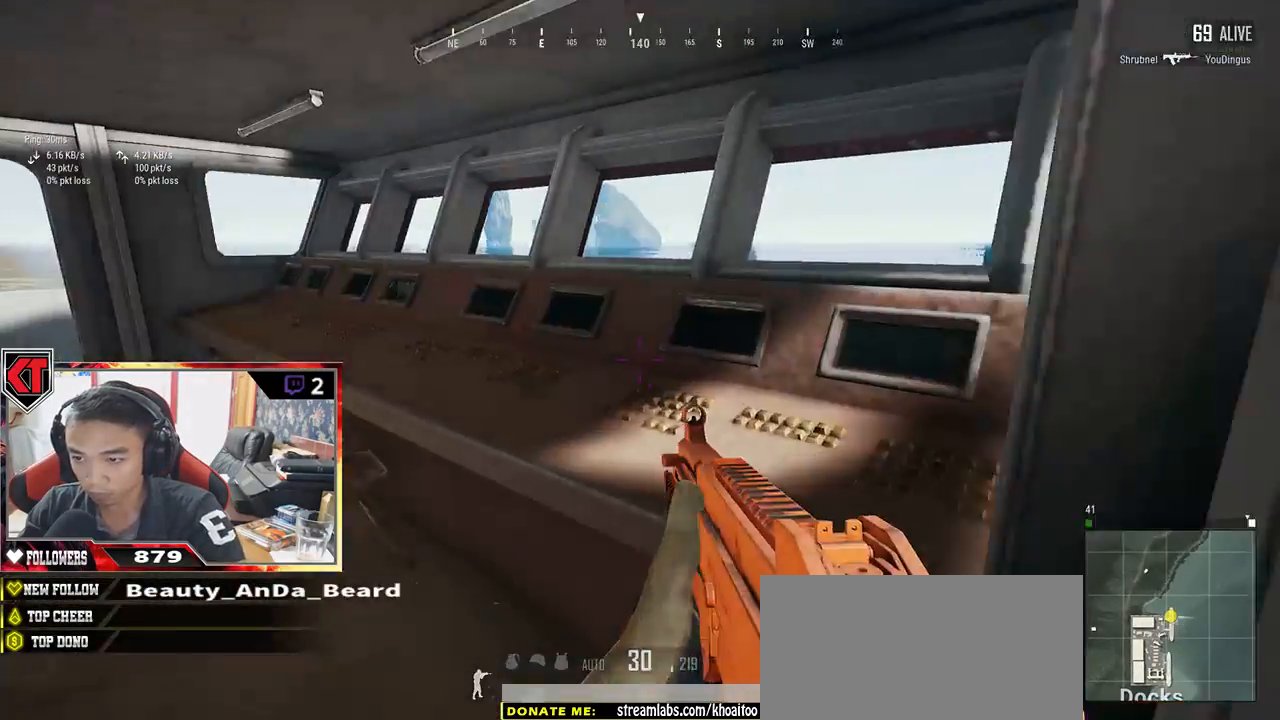
Gameplay with keyboard and mouse; each line is a JSON object with the keys and mouse buttons held at the frame after it. "events" lists presses ("down") and releases ("up") of "a", "c", "ctrl", "d", "e", "f", "q", "r", "s", "shift", "space", "tab", "v", "w", "x", "z", "mouse_left", "mouse_wheel" and "mouse_right" between this image and that frame as [ms after this image, input, new state], when the widget could be followed in between. "mouse_left", "mouse_wheel", "mouse_right" = the "left", "wheel", "right" buttons of the "mouse" list. No other keys are recorded. "wheel" means that the mouse wheel is clicked or scrolled. Mouse movement is not recorded.
{"keys": ["shift", "w"], "mouse": [], "events": [[200, "a", "up"], [350, "shift", "down"]]}
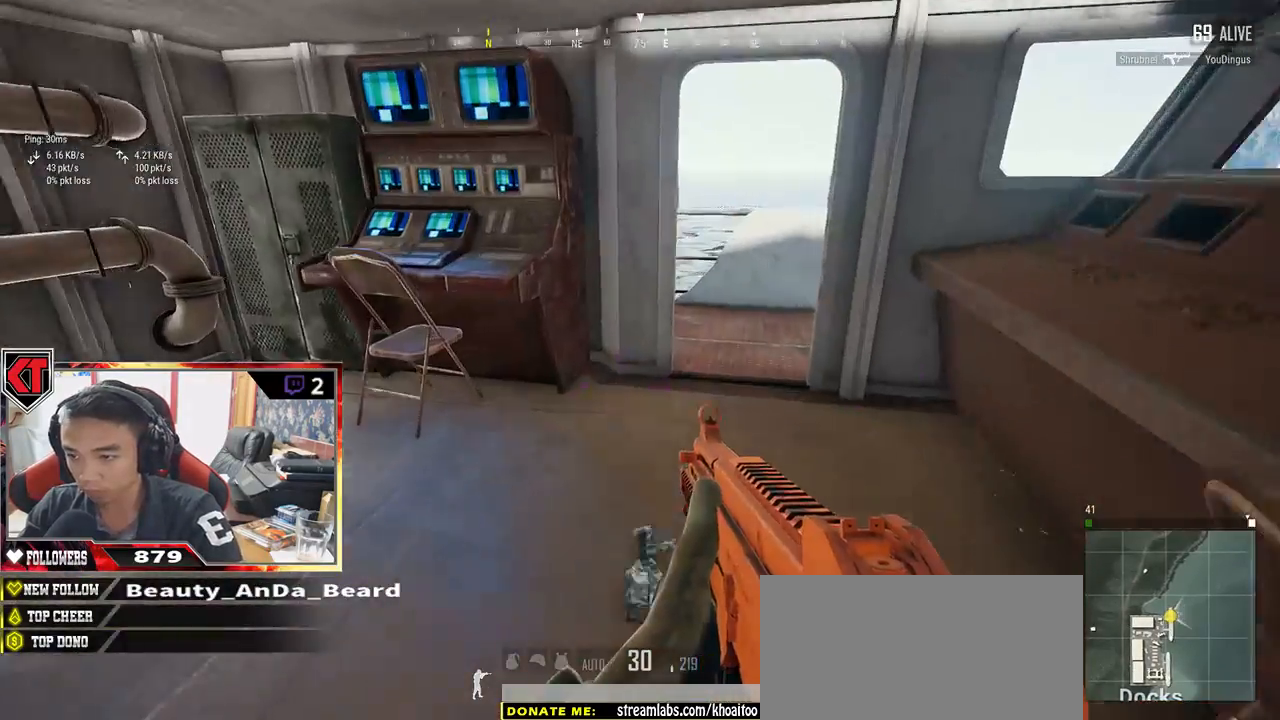
{"keys": ["shift", "w"], "mouse": [], "events": [[83, "d", "down"], [267, "d", "up"]]}
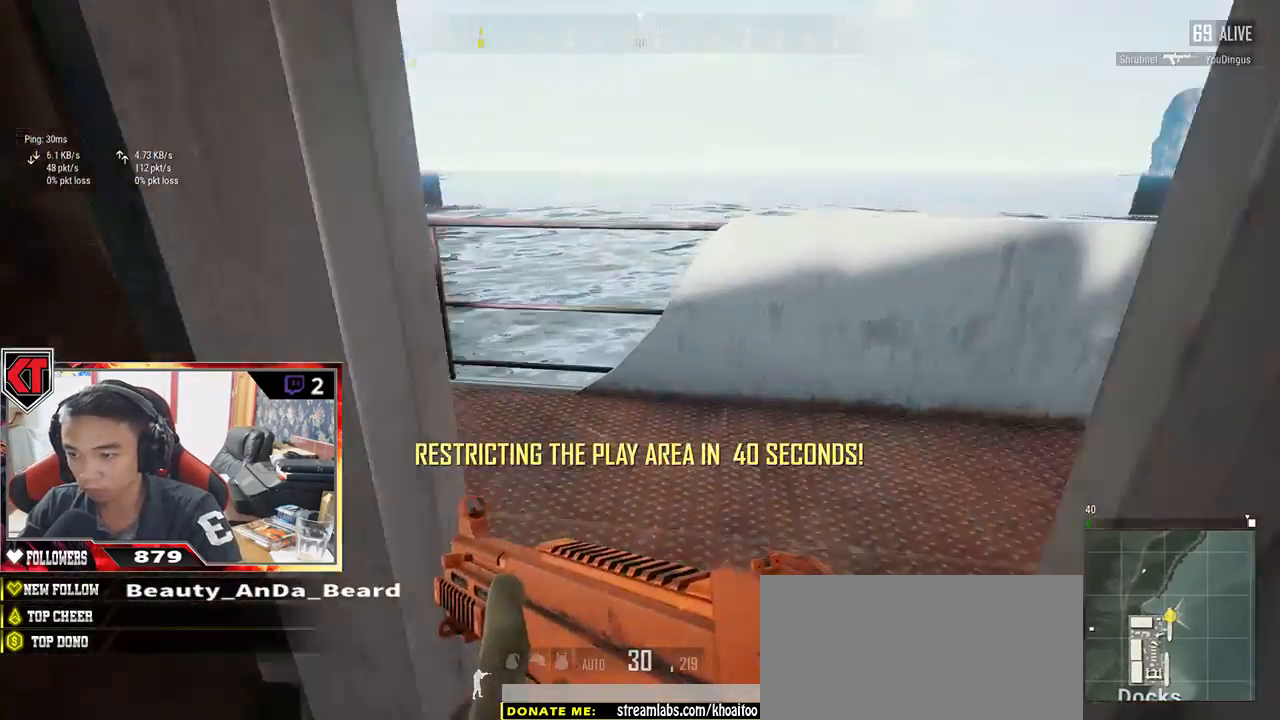
{"keys": ["shift", "w"], "mouse": [], "events": [[33, "shift", "up"], [350, "shift", "down"]]}
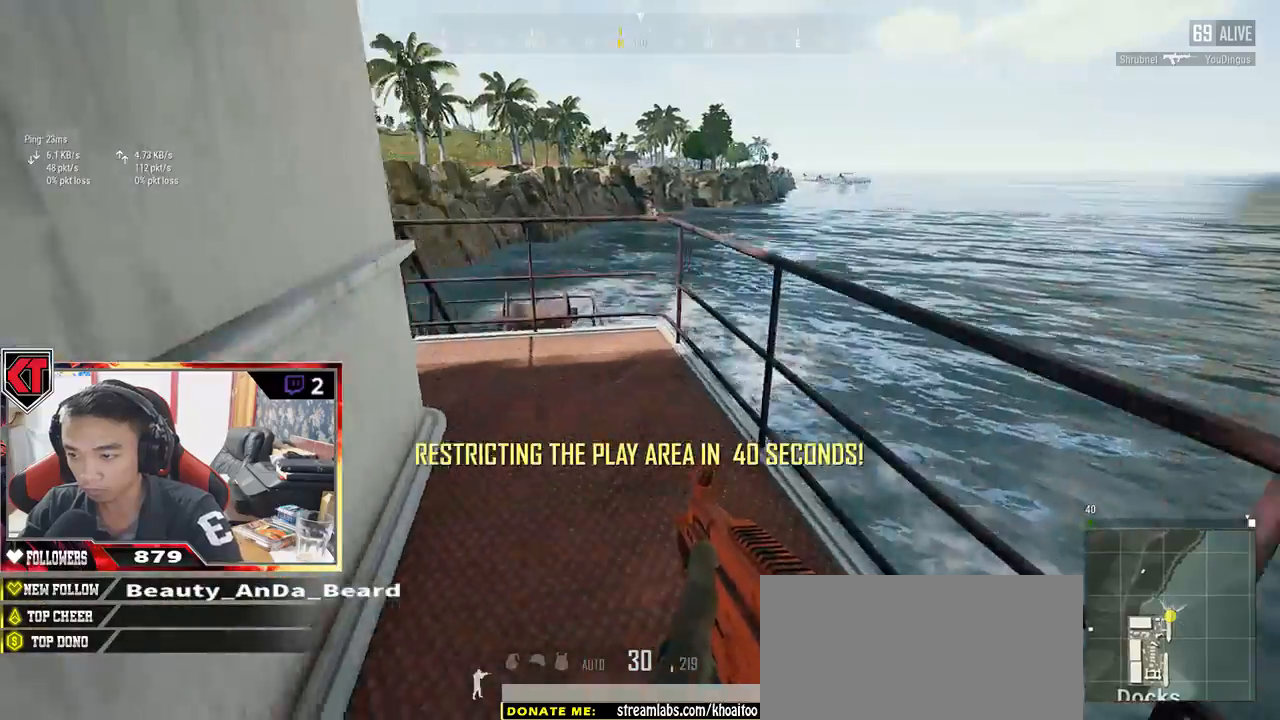
{"keys": ["shift", "w"], "mouse": [], "events": []}
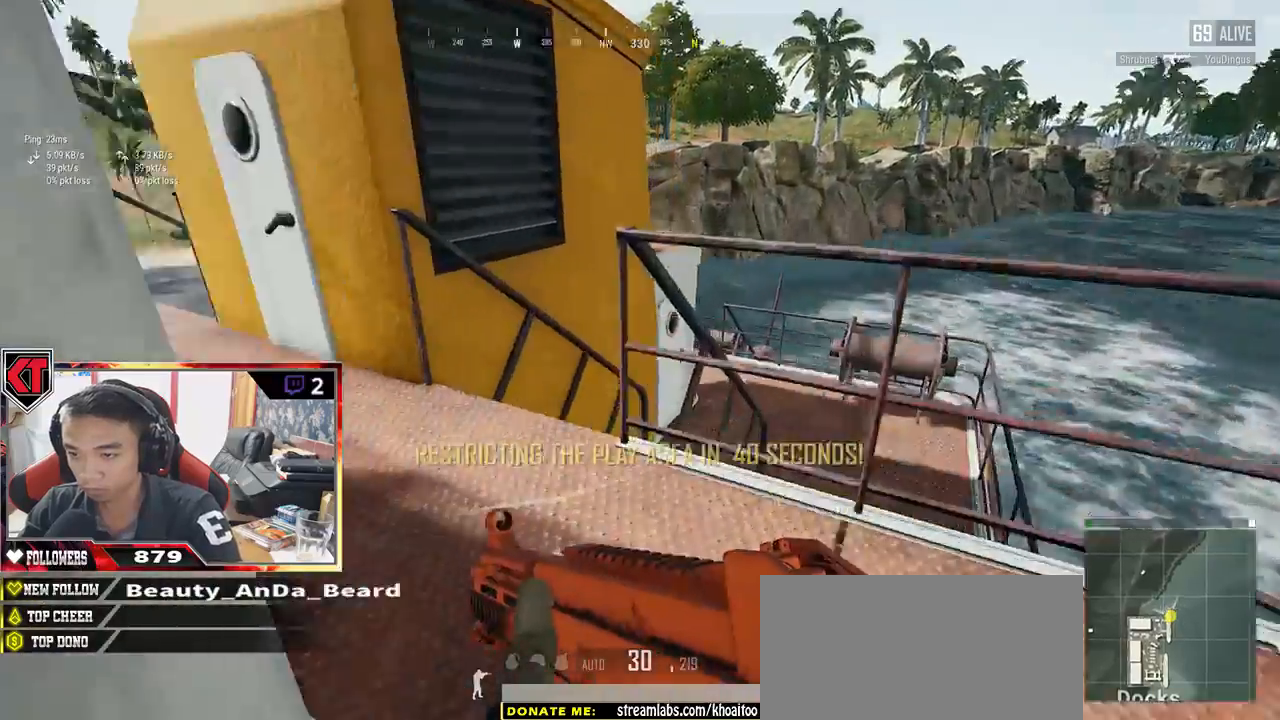
{"keys": ["d", "shift", "w"], "mouse": [], "events": [[433, "d", "down"]]}
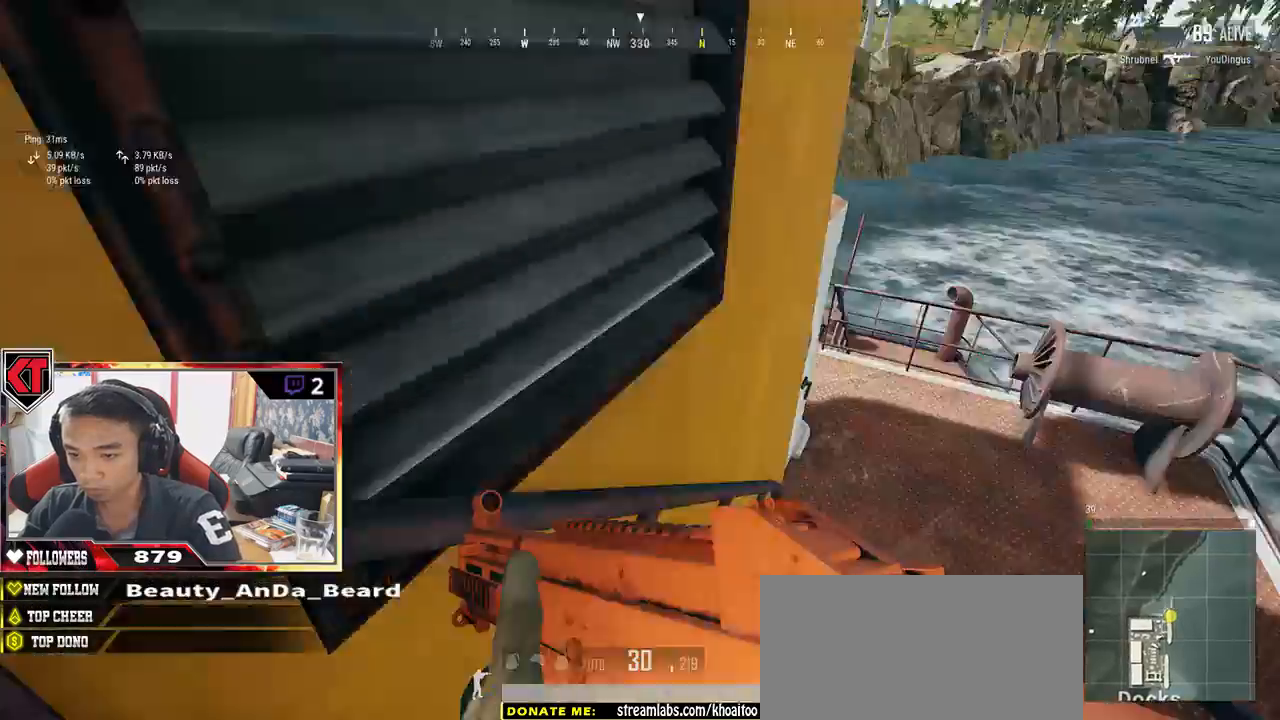
{"keys": ["shift", "w"], "mouse": [], "events": [[333, "d", "up"]]}
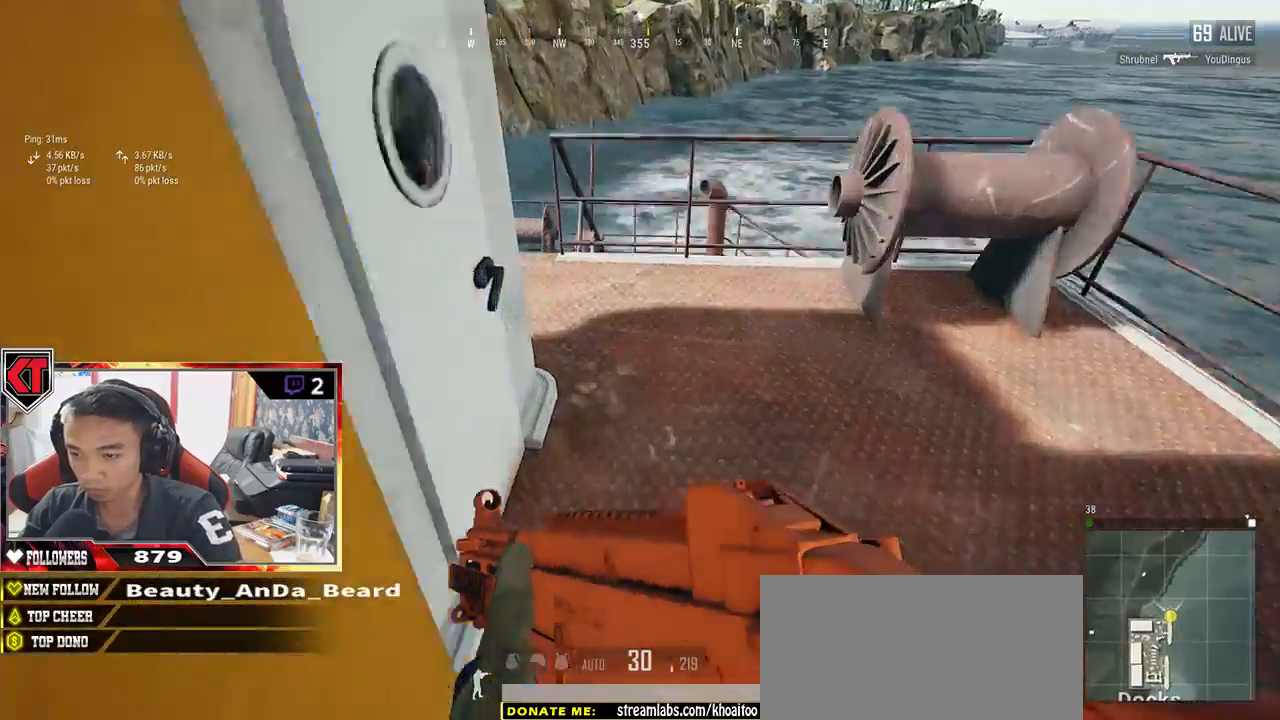
{"keys": ["w"], "mouse": [], "events": [[33, "d", "down"], [117, "shift", "up"], [350, "d", "up"]]}
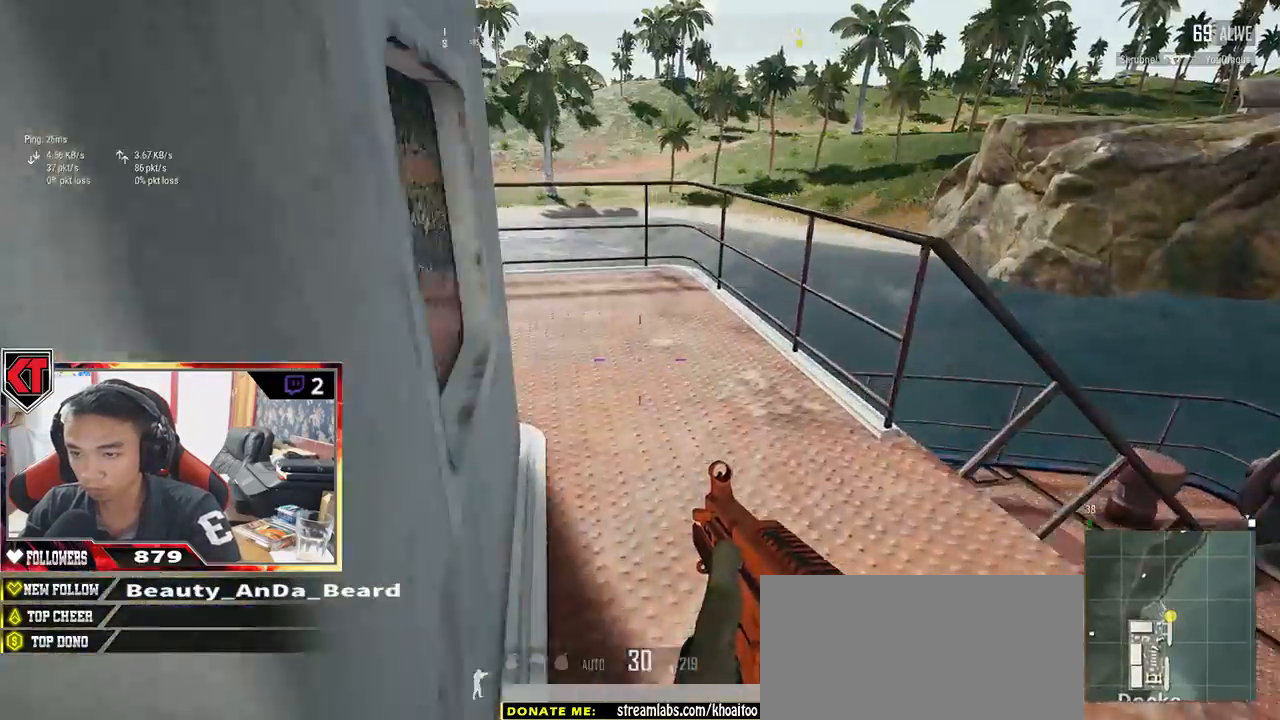
{"keys": ["w"], "mouse": [], "events": [[200, "d", "down"], [367, "shift", "down"], [417, "d", "up"], [500, "shift", "up"]]}
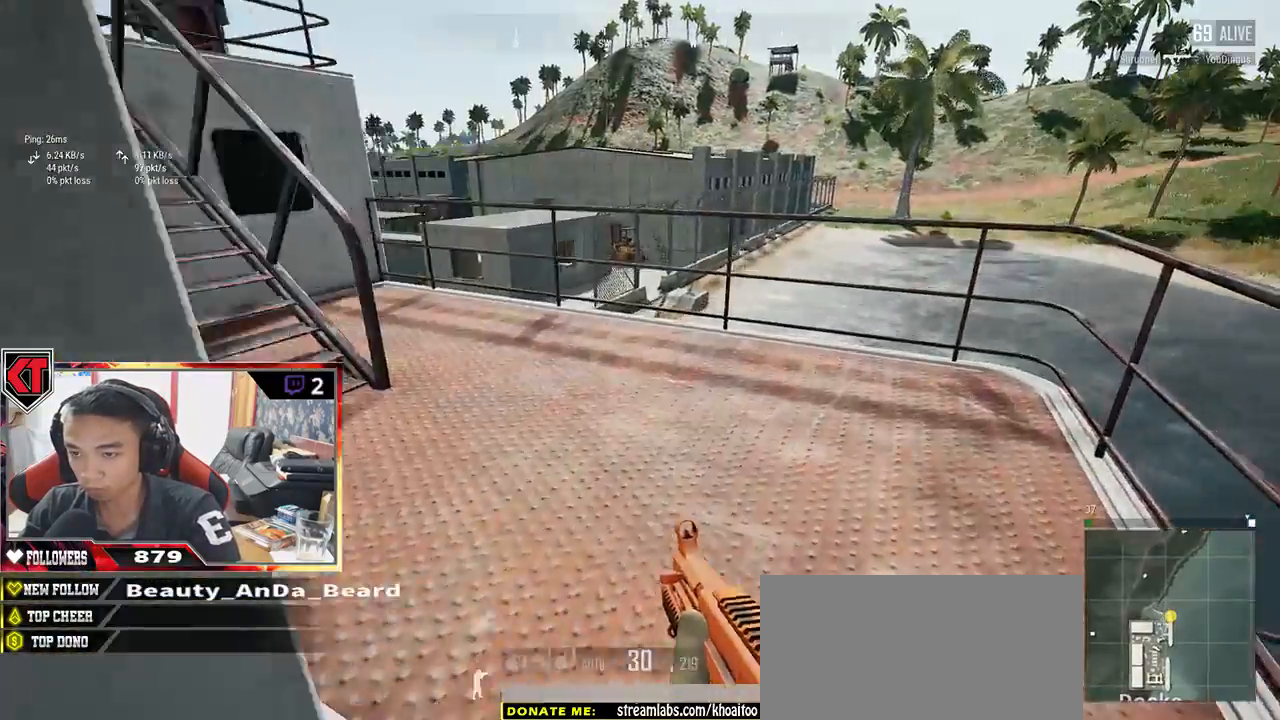
{"keys": ["d", "w"], "mouse": [], "events": [[300, "d", "down"]]}